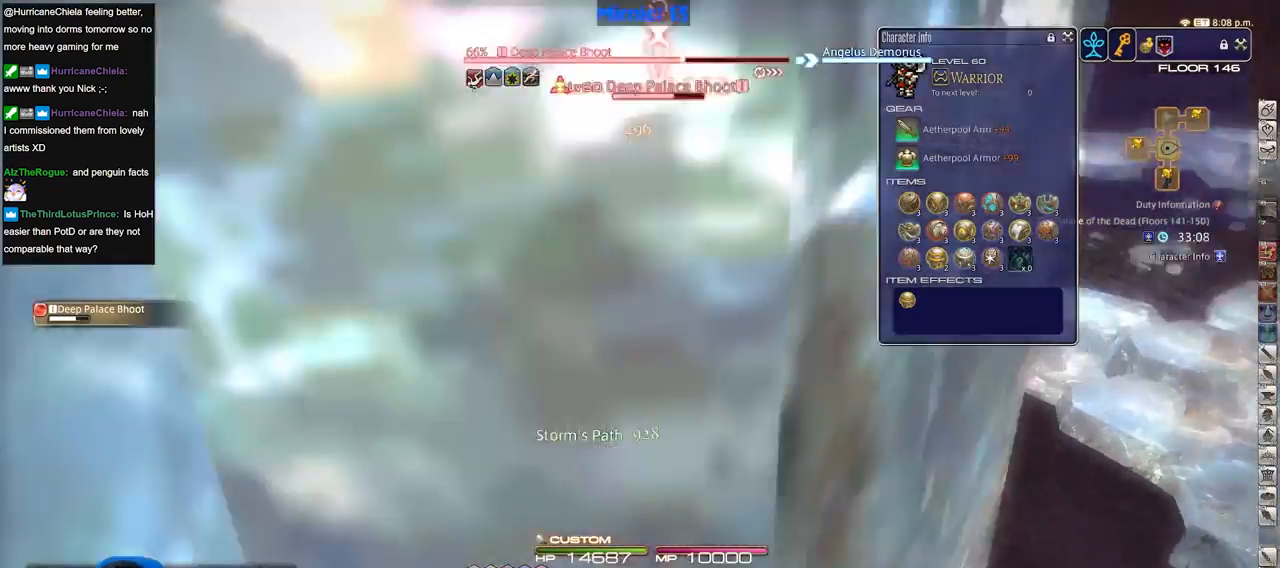
Gameplay with keyboard; each line is a JSON object with the keys held at the frame after it. "events" lists presses ("down") and releases ("up") of ".", "/", "0", "1", "2", "3", "4", "5", "6", "7", "8", "9", "a", "alt_l", "alt_r", "b", "backslash", "backspace", "c", "caps_lock", "comma", "ctrl_l", "ctrl_r", "d", "down", "e", "equals", "escape", "f", "f1", "f10", "f11", "f12", "f2", "f3", "f4", "f5", "f6", "f7", "f8", "f9", "g", "h", "i", "j", "k", "l", "lbracket", "left", "m", "minus", "n", "o", "p", "q", "quote", "r", "rbracket", "return", "right", "s", "semicolon", "shift_l", "shift_r", "space", "super", "t", "tab", "tilde", "u", "up", "v", "w", "x", "y" and "z" between this image and that frame as [ms after this image, input, new state], when the widget could be followed in between. No other keys are recorded. Mouse input is not recorded.
{"keys": [], "events": [[150, "p", "up"]]}
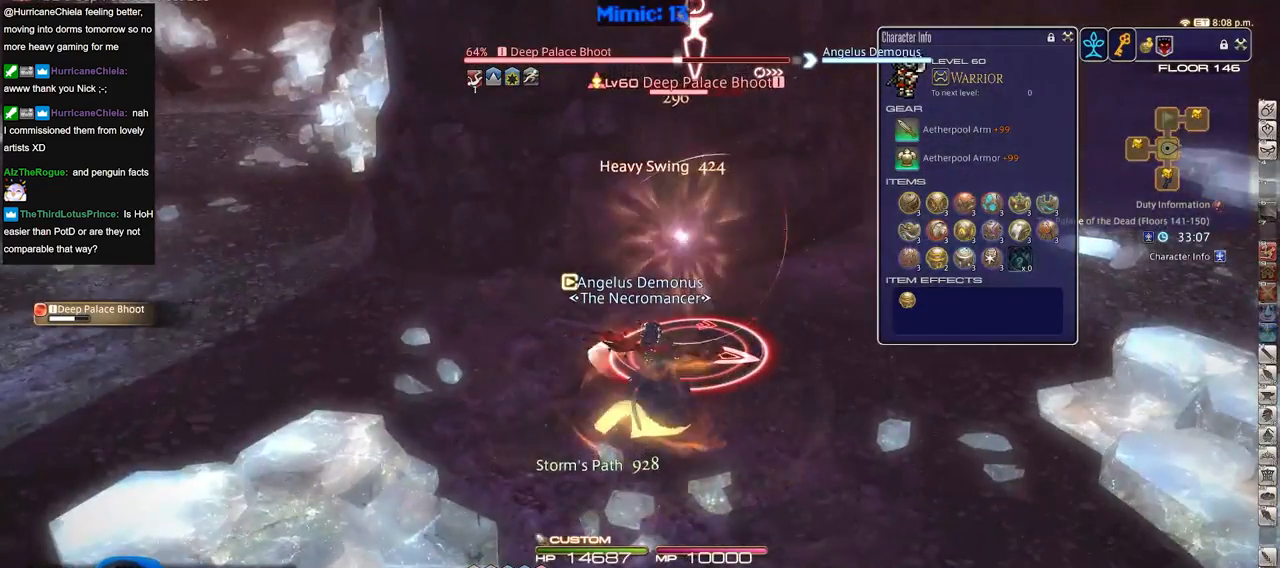
{"keys": ["d", "p", "w"], "events": [[200, "p", "down"], [200, "w", "down"], [300, "d", "down"]]}
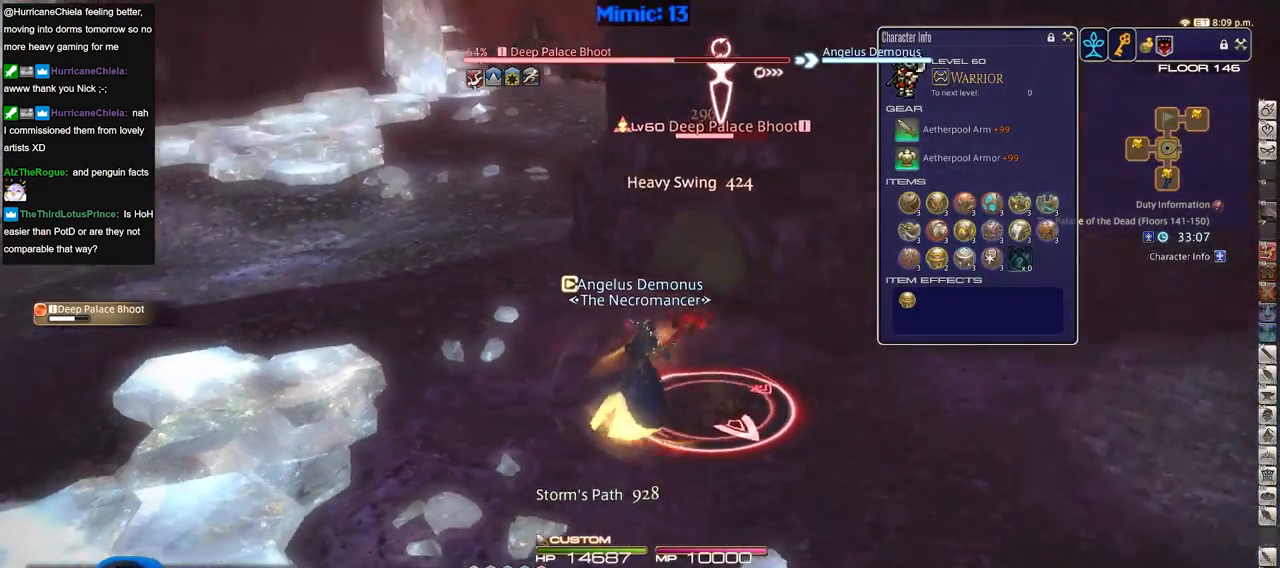
{"keys": ["d", "p", "s"], "events": [[134, "w", "up"], [367, "p", "up"], [451, "p", "down"], [451, "s", "down"]]}
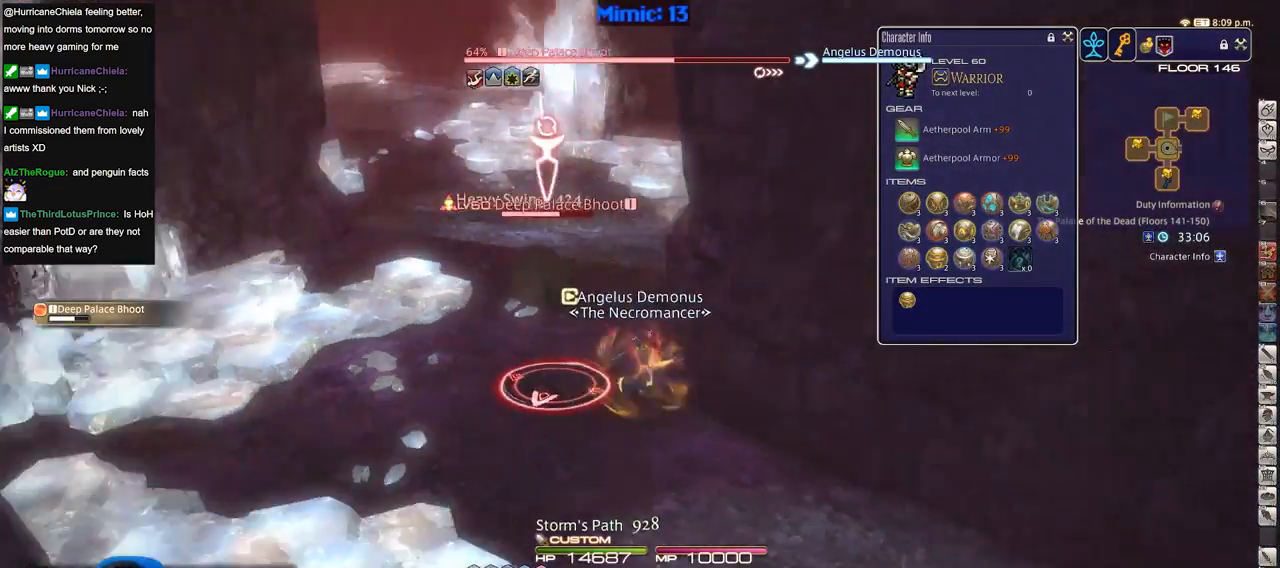
{"keys": ["p"], "events": [[50, "a", "down"], [50, "d", "up"], [100, "p", "up"], [100, "s", "up"], [150, "a", "up"], [333, "p", "down"]]}
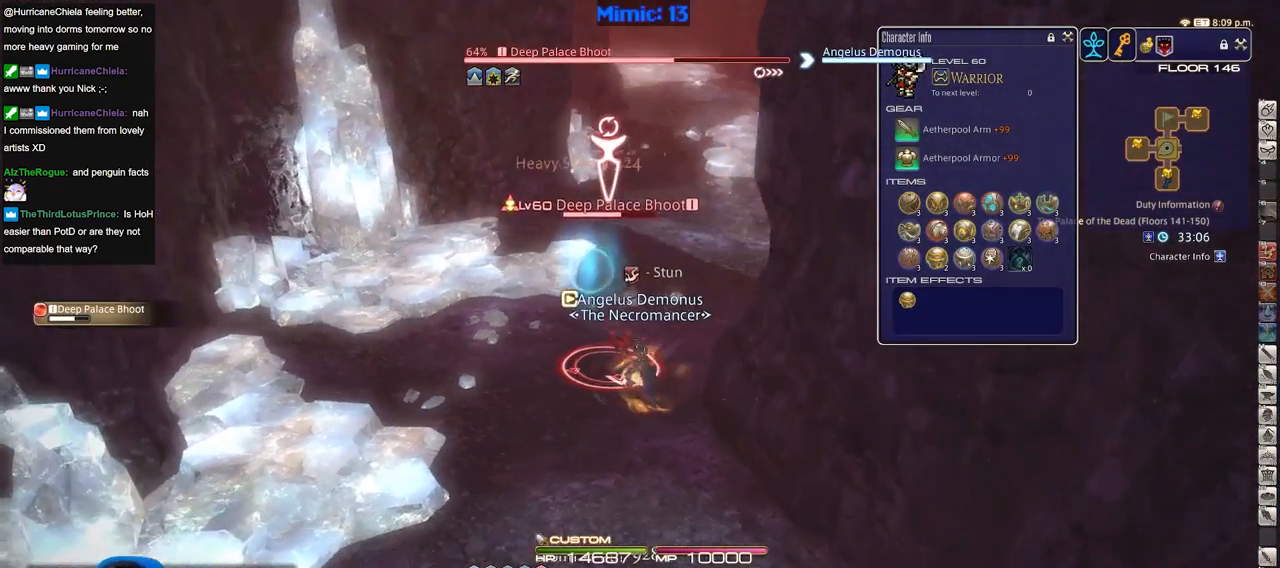
{"keys": [], "events": [[17, "p", "up"], [150, "2", "down"], [251, "2", "up"], [301, "2", "down"], [434, "2", "up"]]}
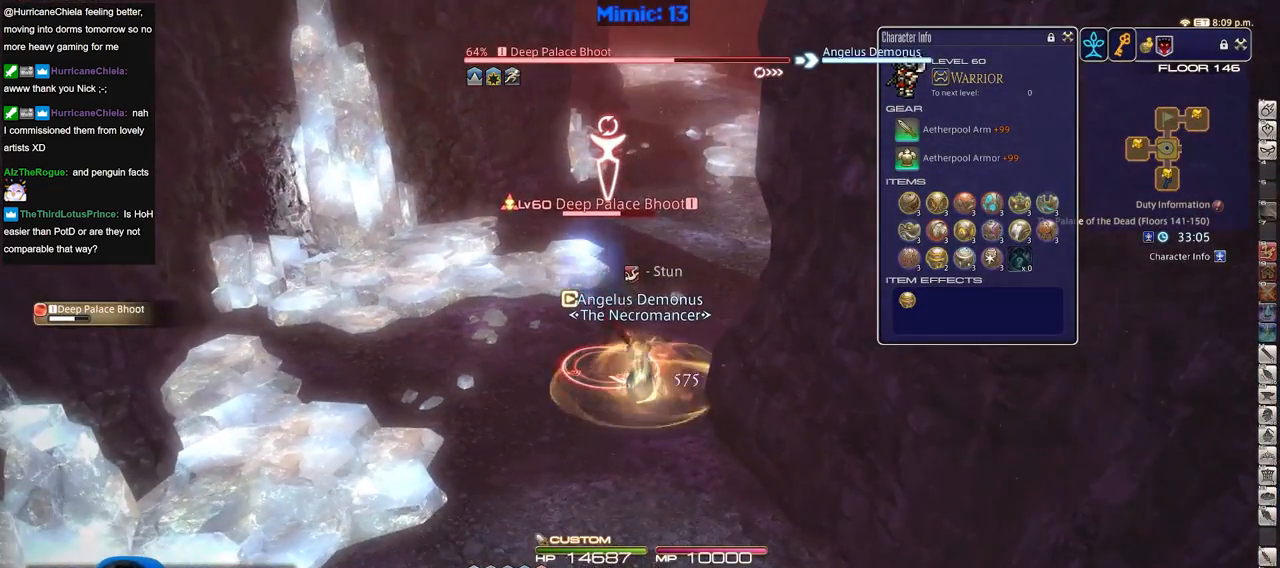
{"keys": ["s"], "events": [[150, "rbracket", "down"], [334, "rbracket", "up"], [434, "s", "down"]]}
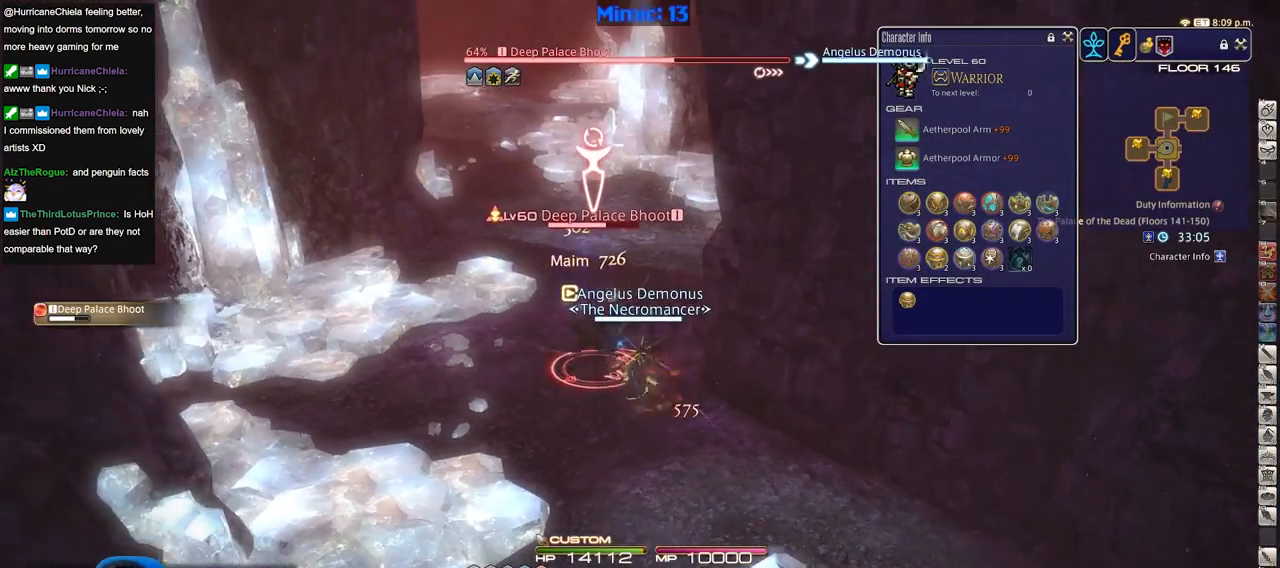
{"keys": ["w"], "events": [[16, "a", "down"], [400, "a", "up"], [400, "s", "up"], [483, "w", "down"]]}
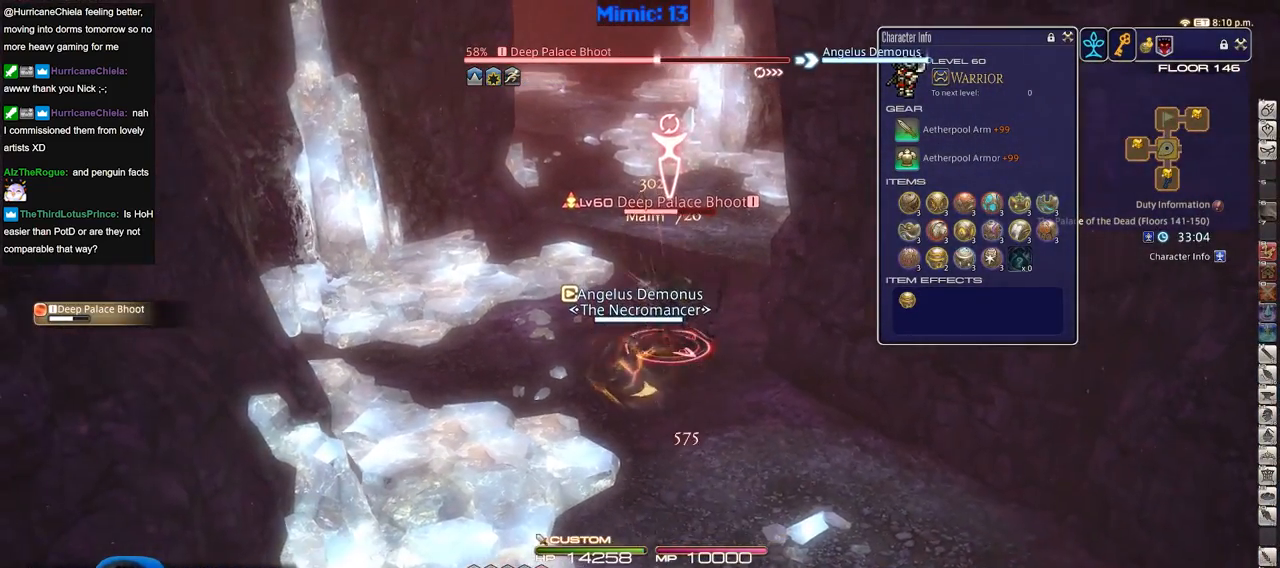
{"keys": ["rbracket"], "events": [[134, "w", "up"], [217, "w", "down"], [267, "w", "up"], [367, "w", "down"], [451, "rbracket", "down"], [501, "w", "up"]]}
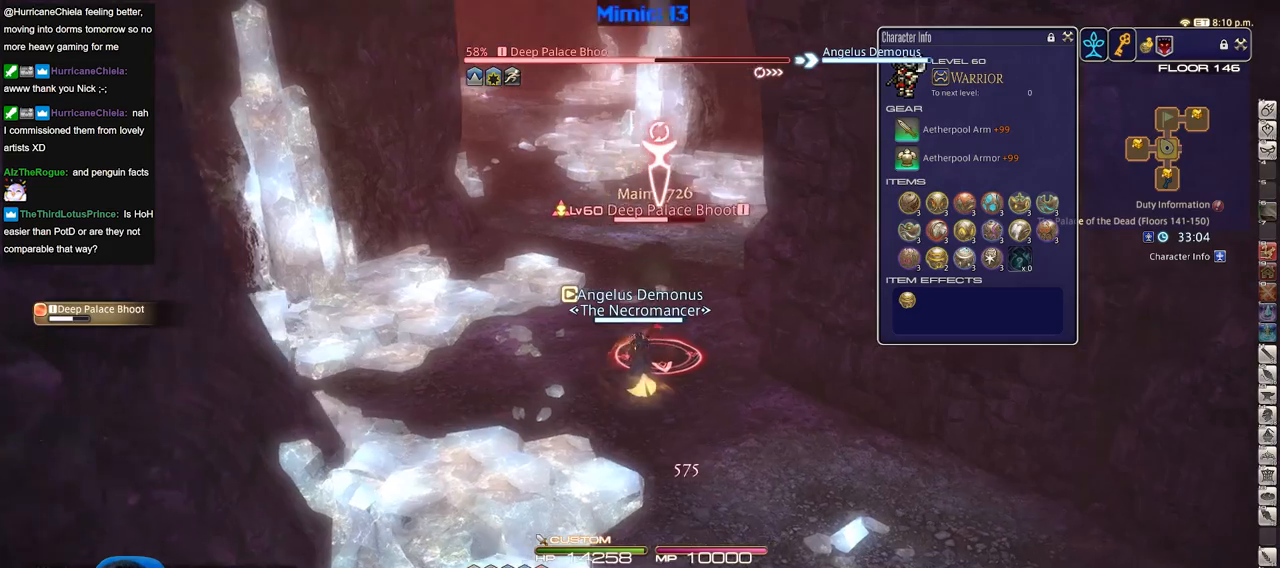
{"keys": ["alt_r"], "events": [[50, "rbracket", "up"], [150, "alt_r", "down"]]}
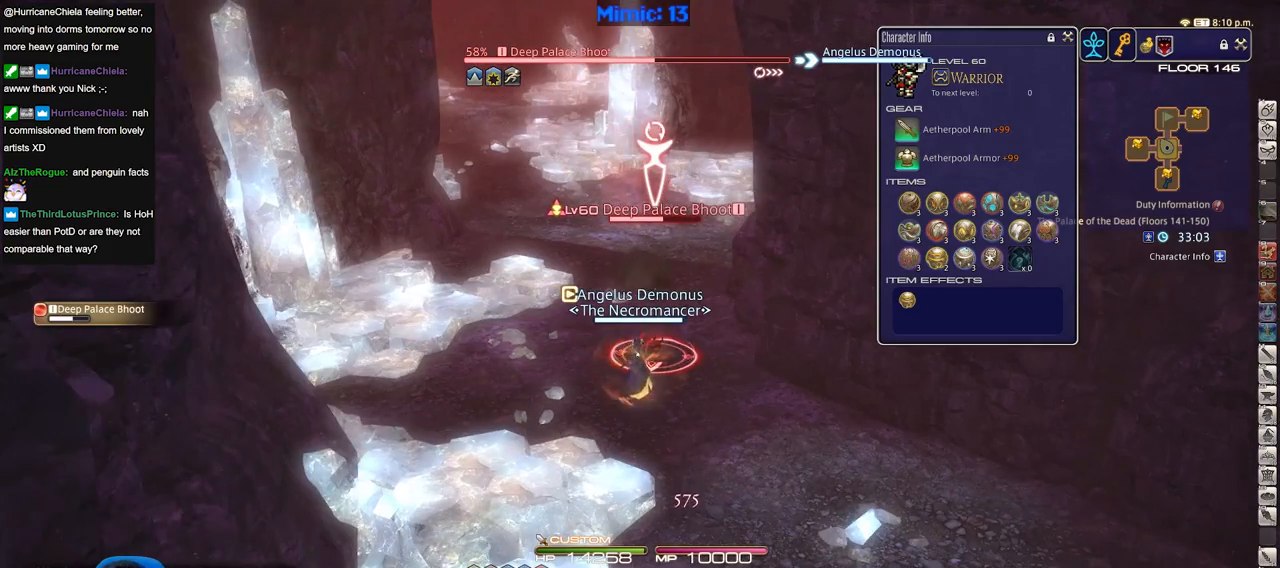
{"keys": ["alt_r"], "events": [[250, "4", "down"], [351, "4", "up"], [401, "4", "down"], [484, "4", "up"]]}
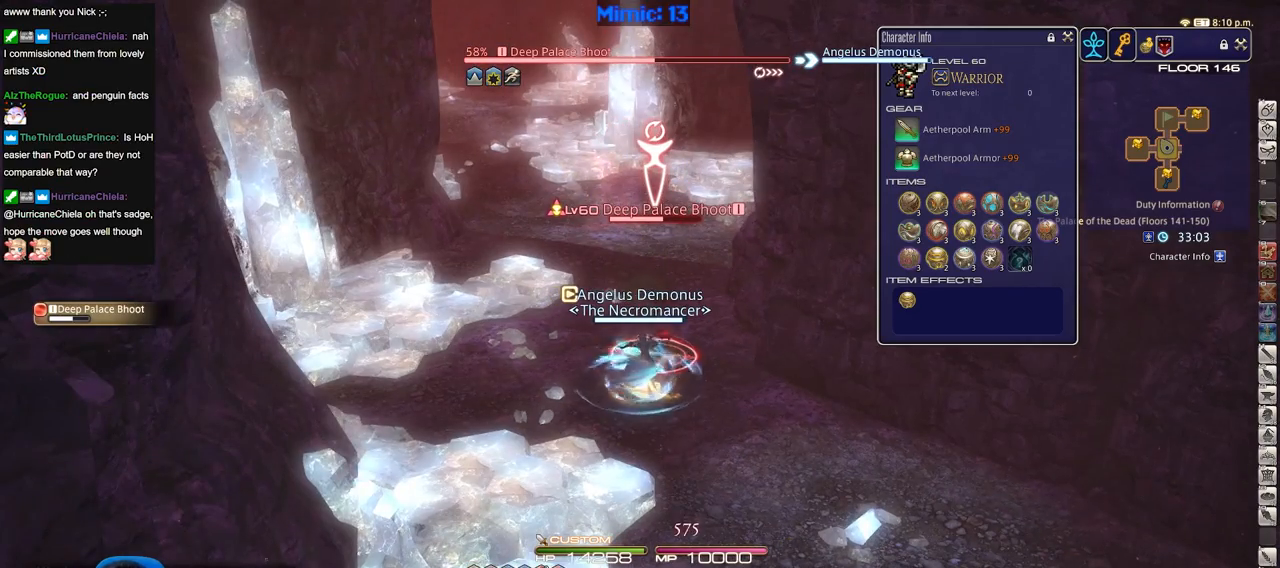
{"keys": ["alt_r"], "events": [[83, "alt_r", "up"], [217, "alt_r", "down"], [450, "1", "down"], [500, "1", "up"]]}
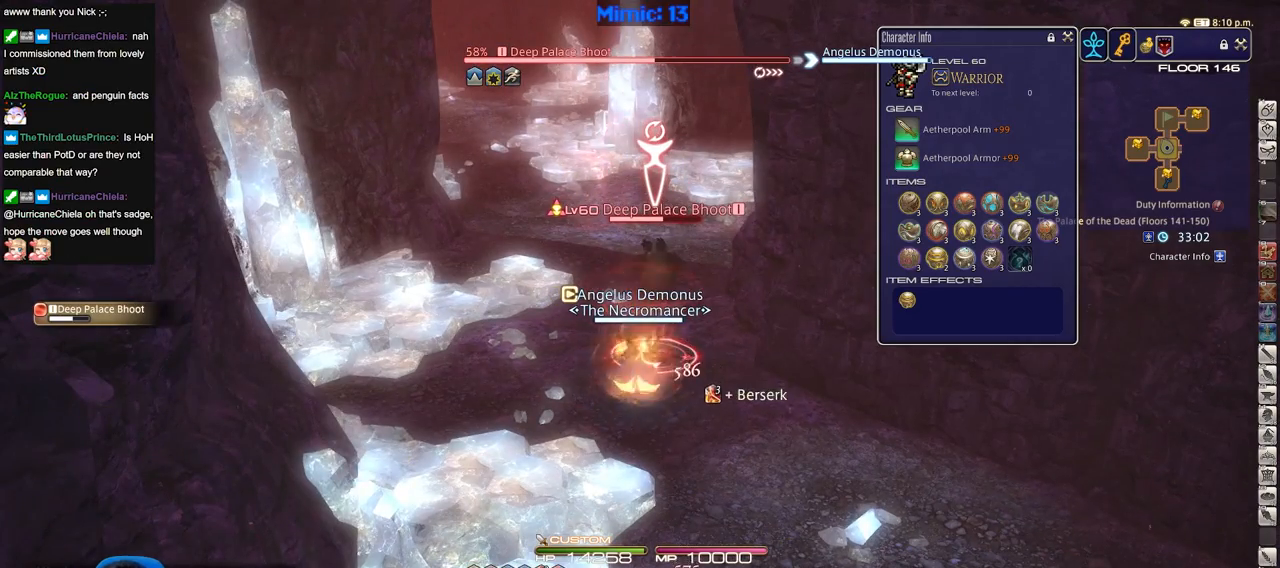
{"keys": [], "events": [[50, "1", "down"], [284, "1", "up"], [284, "alt_r", "up"]]}
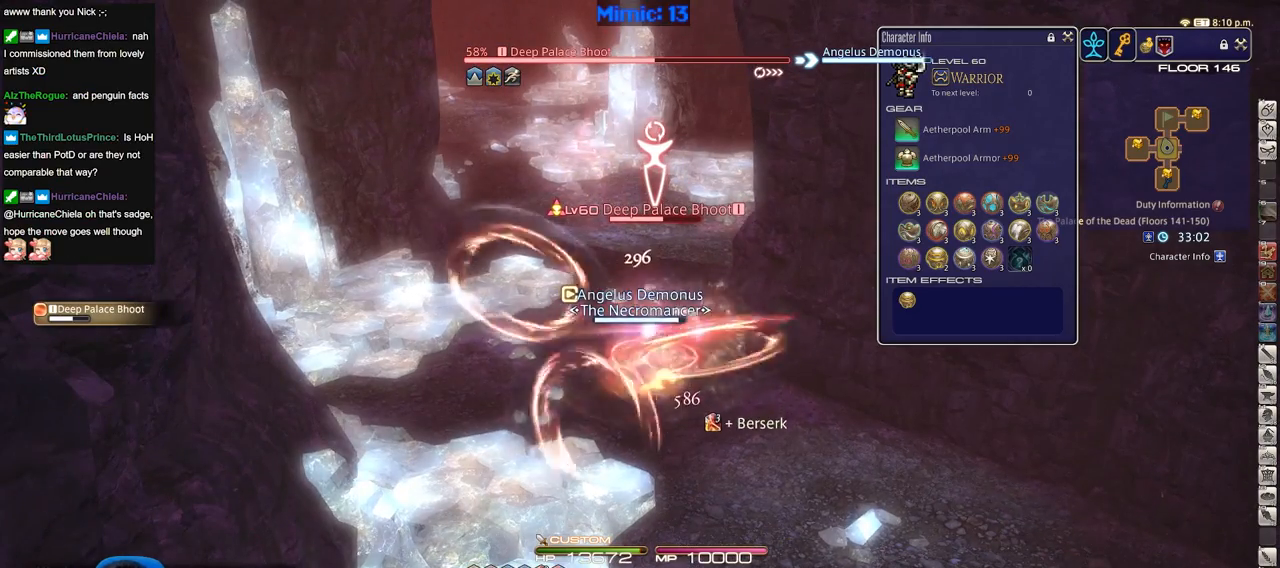
{"keys": [], "events": [[66, "s", "down"], [166, "p", "down"], [166, "s", "up"], [200, "p", "up"], [350, "w", "down"], [433, "w", "up"]]}
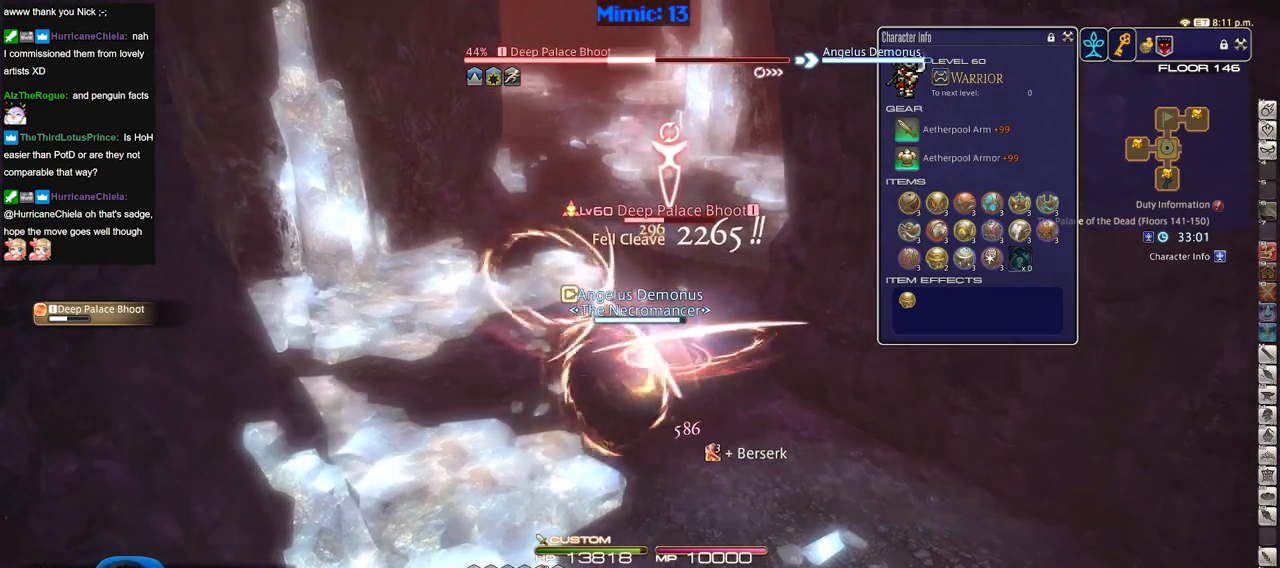
{"keys": ["a", "rbracket", "w"], "events": [[317, "a", "down"], [401, "rbracket", "down"], [401, "w", "down"]]}
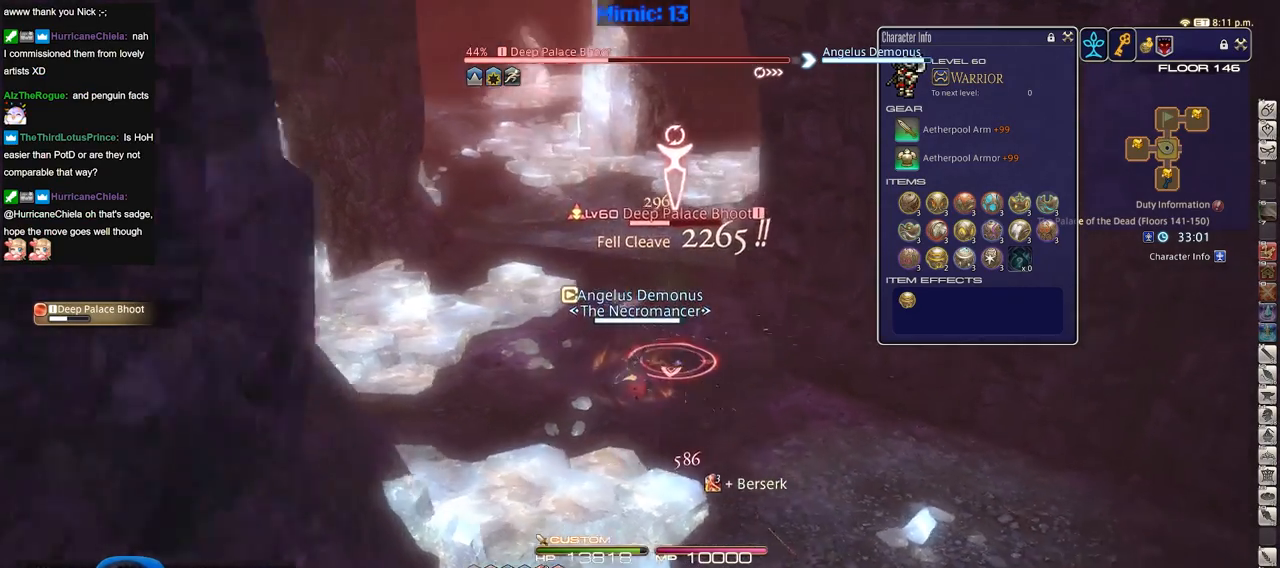
{"keys": ["a", "w"], "events": [[467, "rbracket", "up"]]}
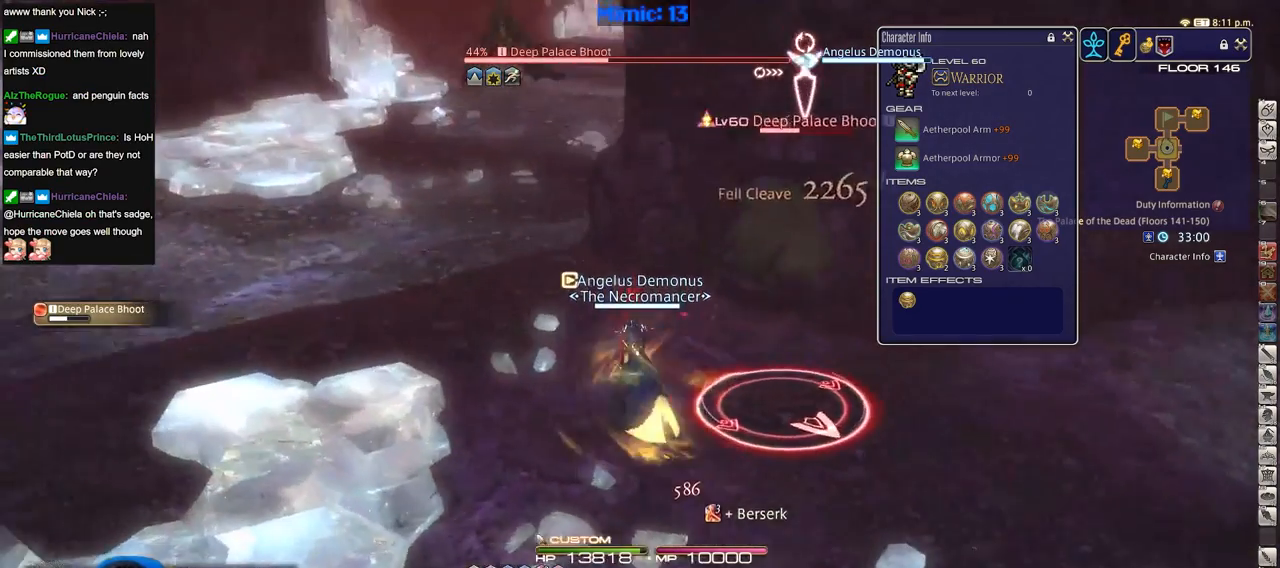
{"keys": ["1", "alt_r"], "events": [[17, "alt_r", "down"], [117, "a", "up"], [117, "w", "up"], [401, "1", "down"]]}
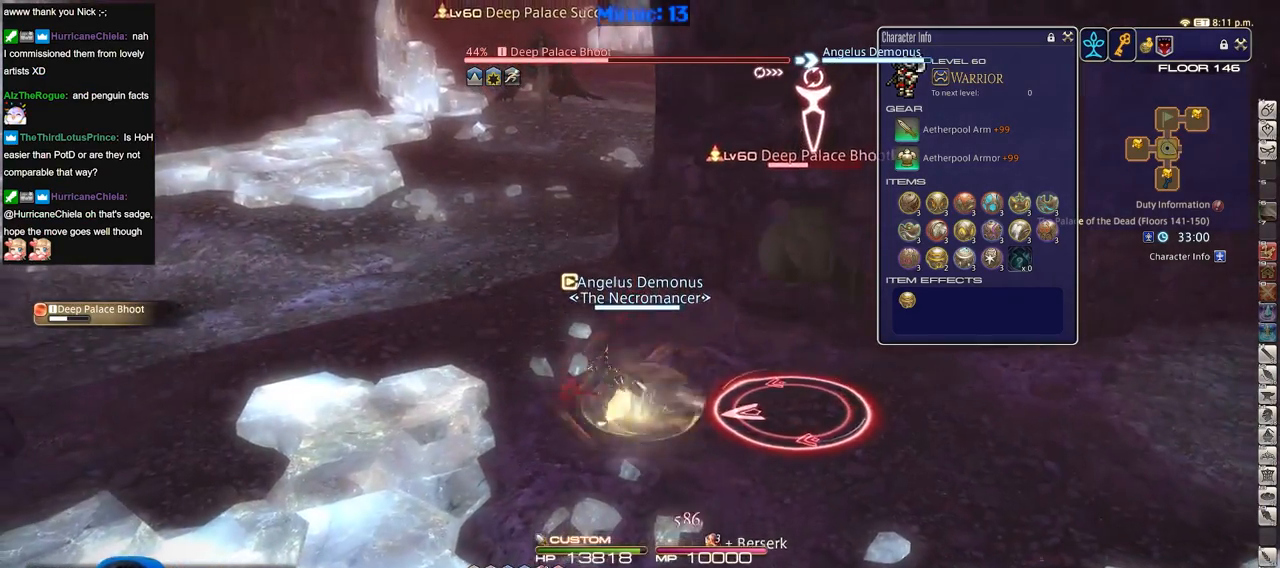
{"keys": ["rbracket"], "events": [[33, "1", "up"], [33, "alt_r", "up"], [33, "rbracket", "down"]]}
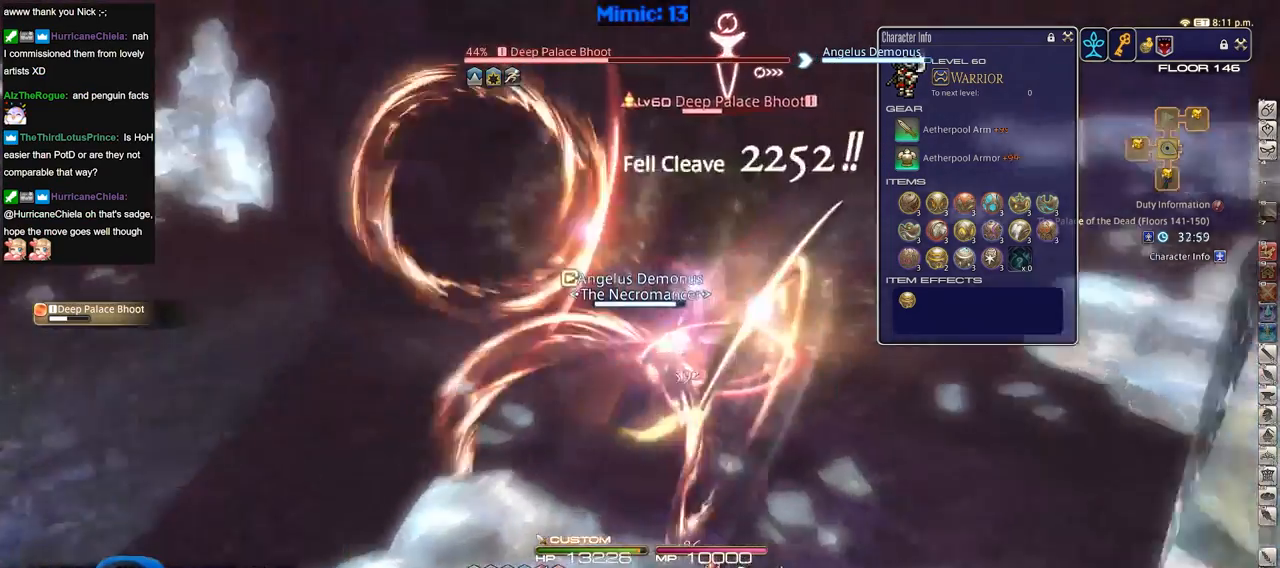
{"keys": [], "events": [[467, "rbracket", "up"]]}
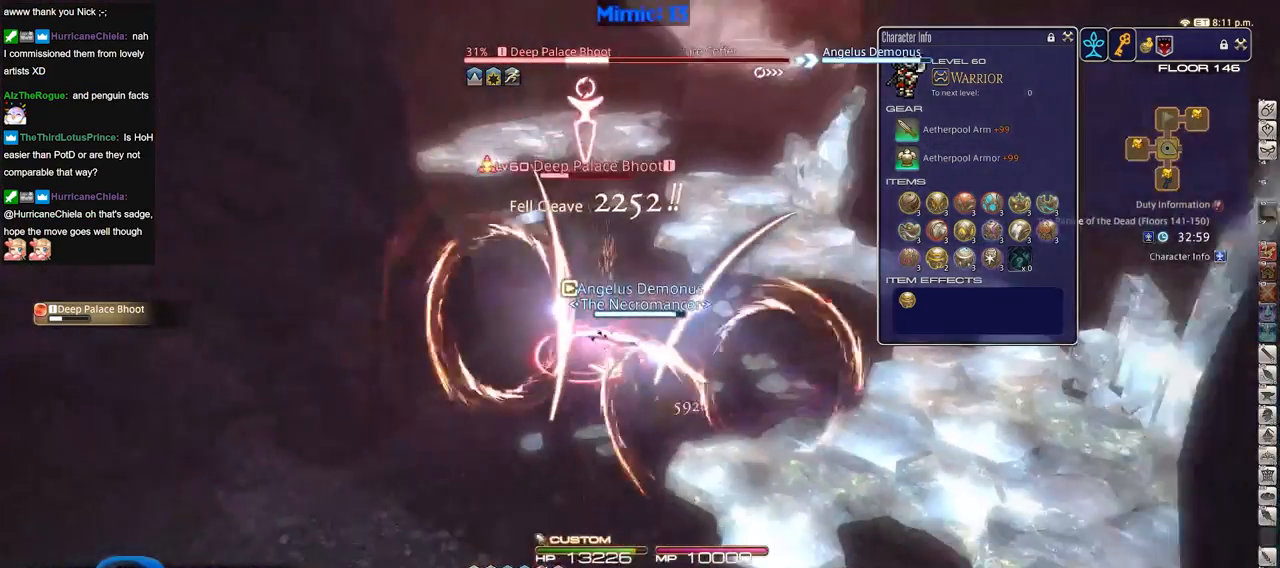
{"keys": [], "events": [[150, "alt_r", "down"], [233, "equals", "down"], [333, "alt_r", "up"], [333, "equals", "up"]]}
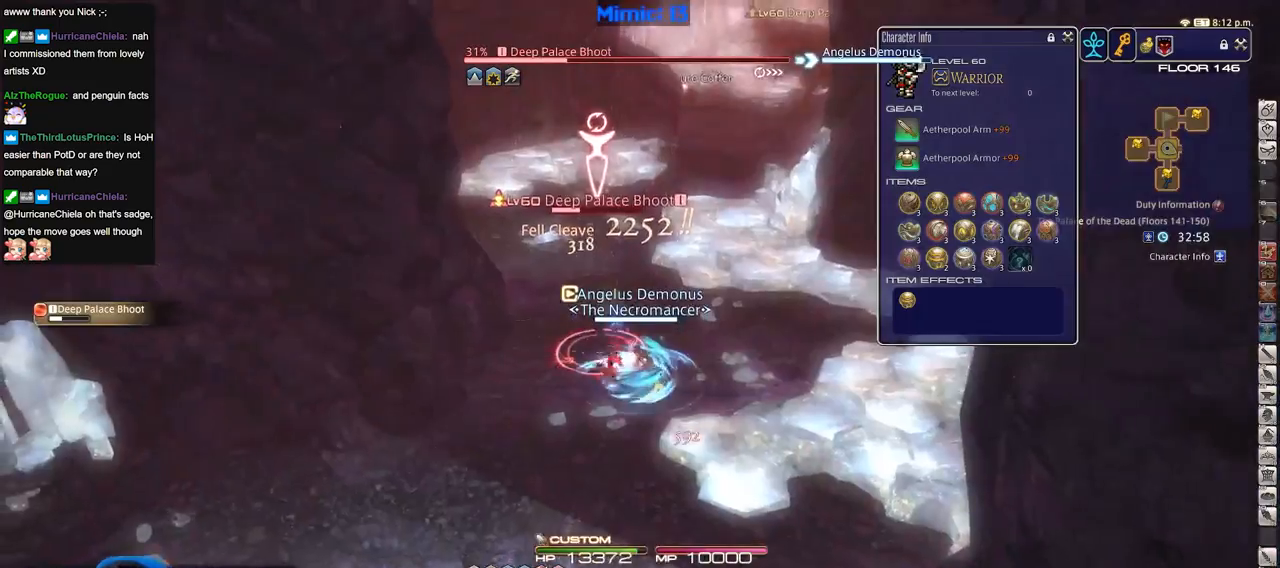
{"keys": ["p", "w"], "events": [[117, "p", "down"], [250, "a", "down"], [300, "w", "down"], [484, "a", "up"]]}
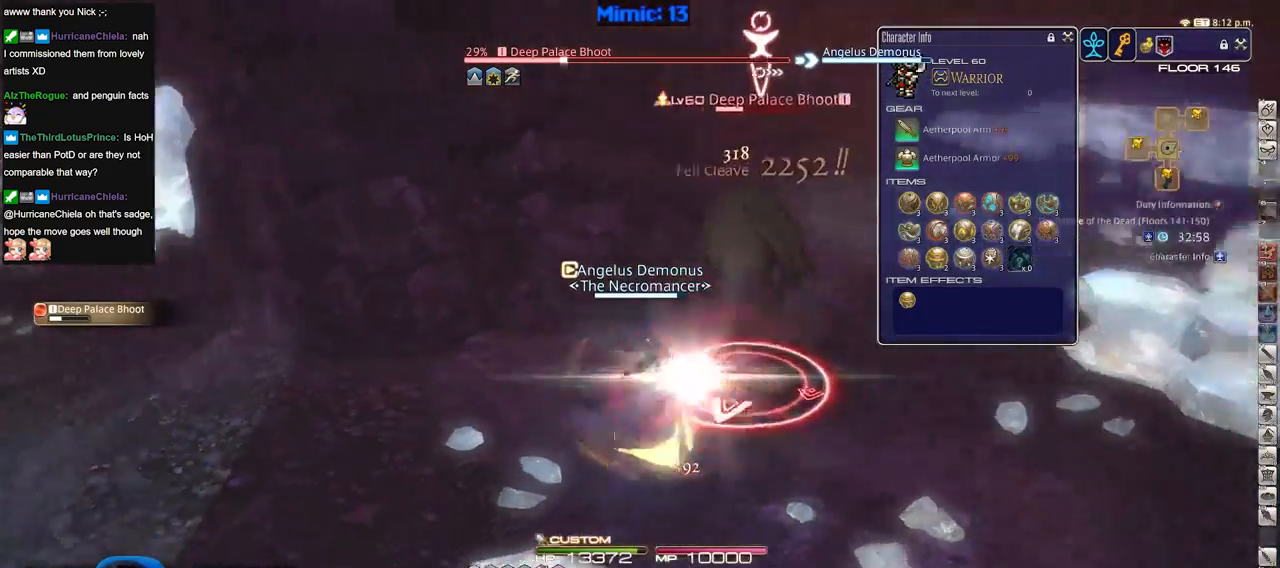
{"keys": ["d", "w"], "events": [[166, "d", "down"], [267, "alt_r", "down"], [267, "p", "up"], [400, "1", "down"], [500, "1", "up"], [500, "alt_r", "up"]]}
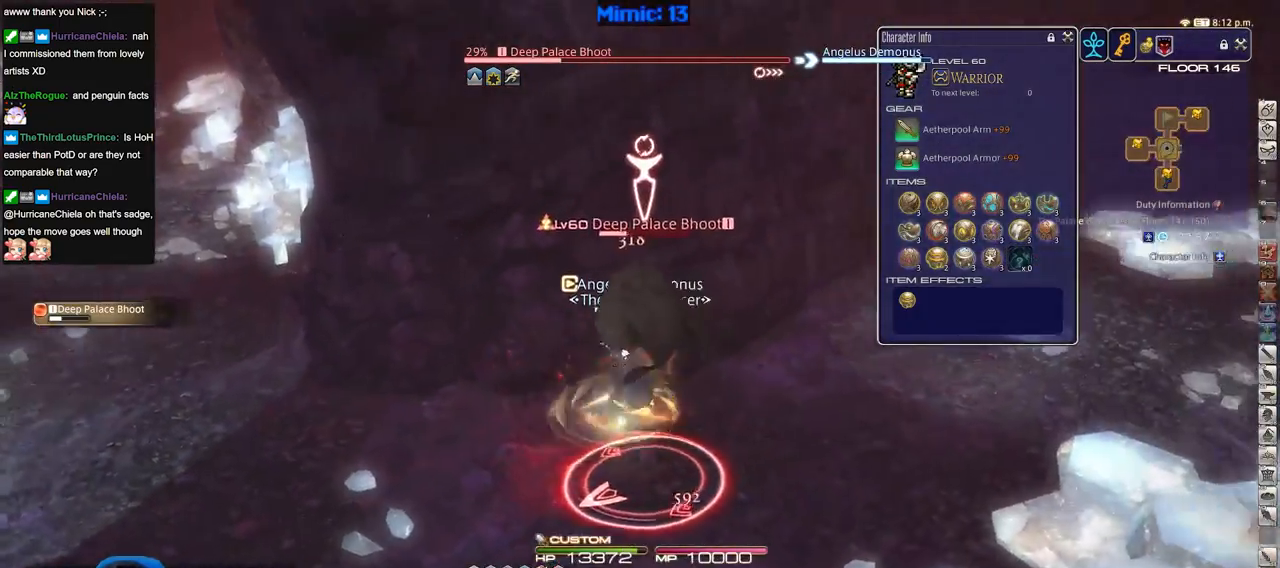
{"keys": ["d", "p"], "events": [[50, "p", "down"], [50, "w", "up"]]}